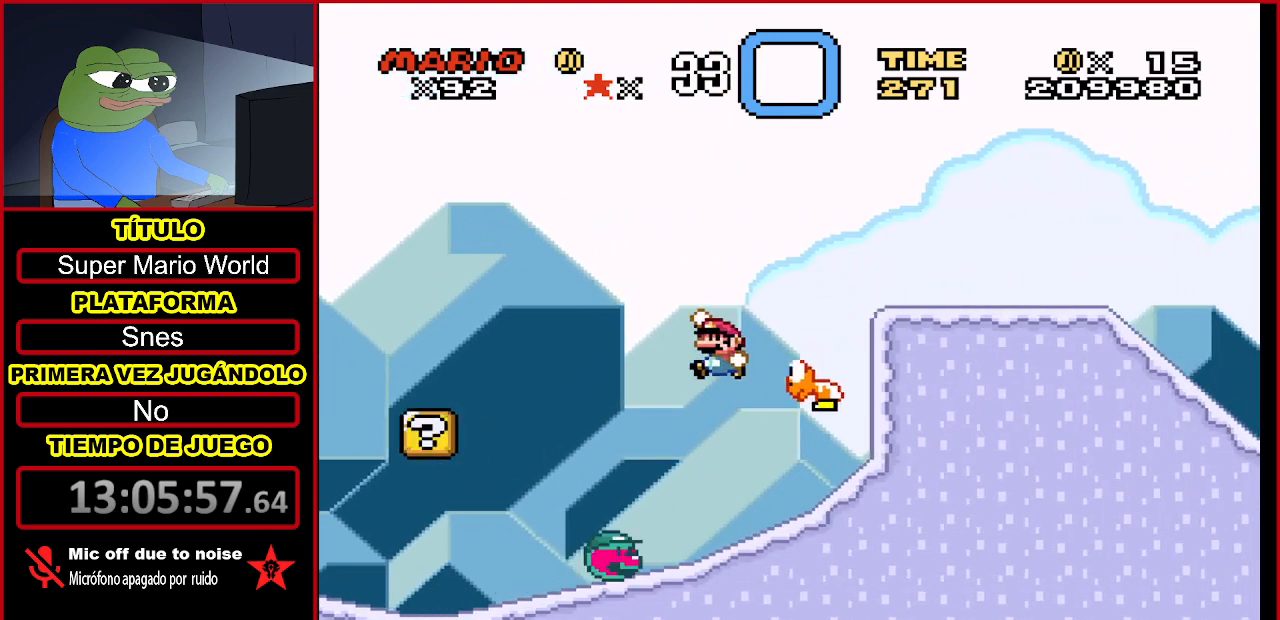
Gameplay with a controller (Nintendo layout); each line is a JSON object with the inputs held at the frame after it. "events" lists button and stick changes between this image and that frame as [ms after this image, input, new state], when the widget could be followed in between. Not read: L3 R3.
{"buttons": ["Y"], "events": [[167, "A", "up"], [200, "DPAD_RIGHT", "up"], [267, "B", "up"]]}
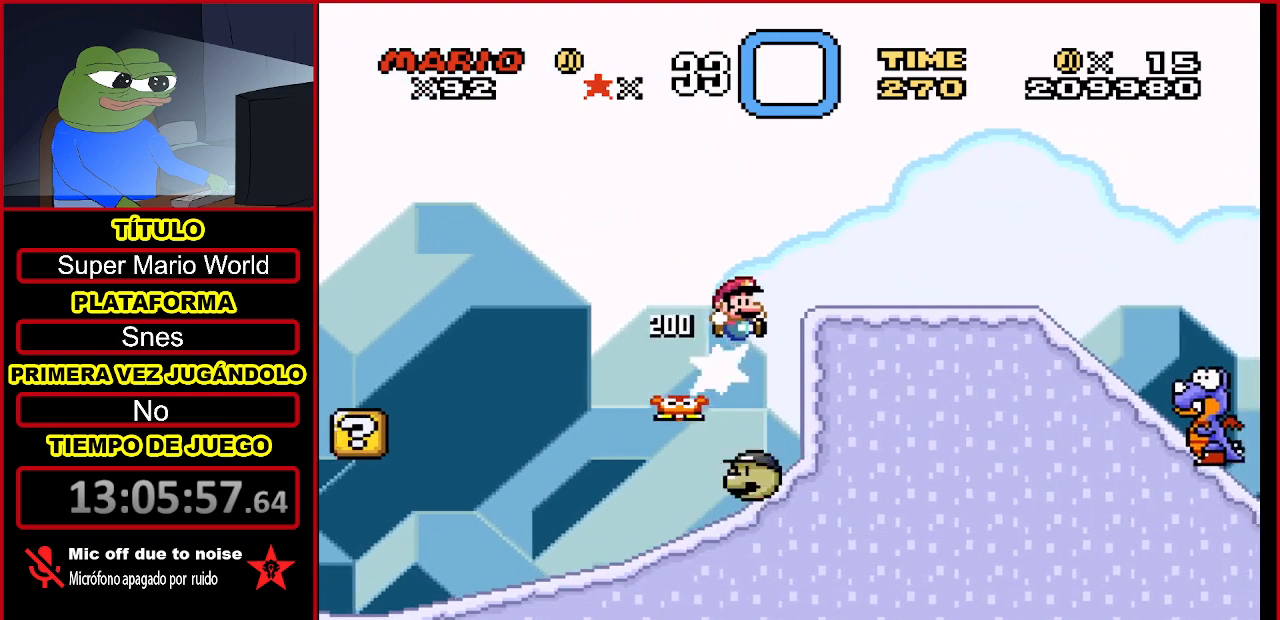
{"buttons": ["Y", "DPAD_RIGHT"], "events": [[33, "B", "down"], [67, "DPAD_RIGHT", "down"], [467, "B", "up"]]}
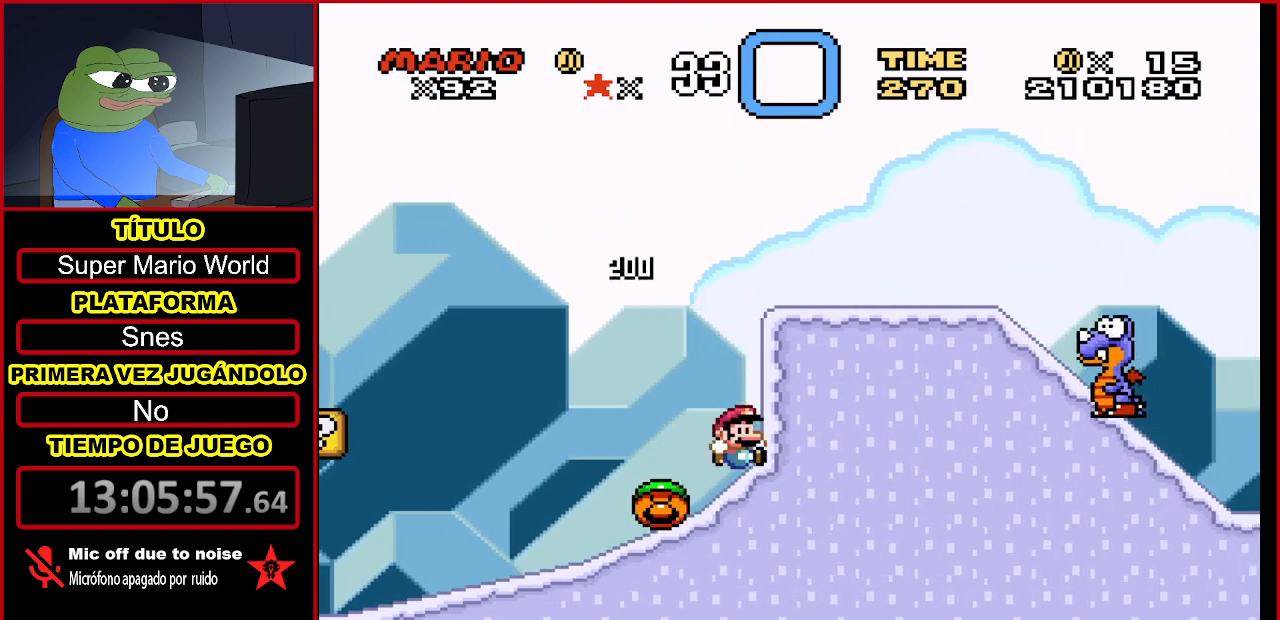
{"buttons": ["B", "Y", "DPAD_RIGHT"], "events": [[100, "B", "down"]]}
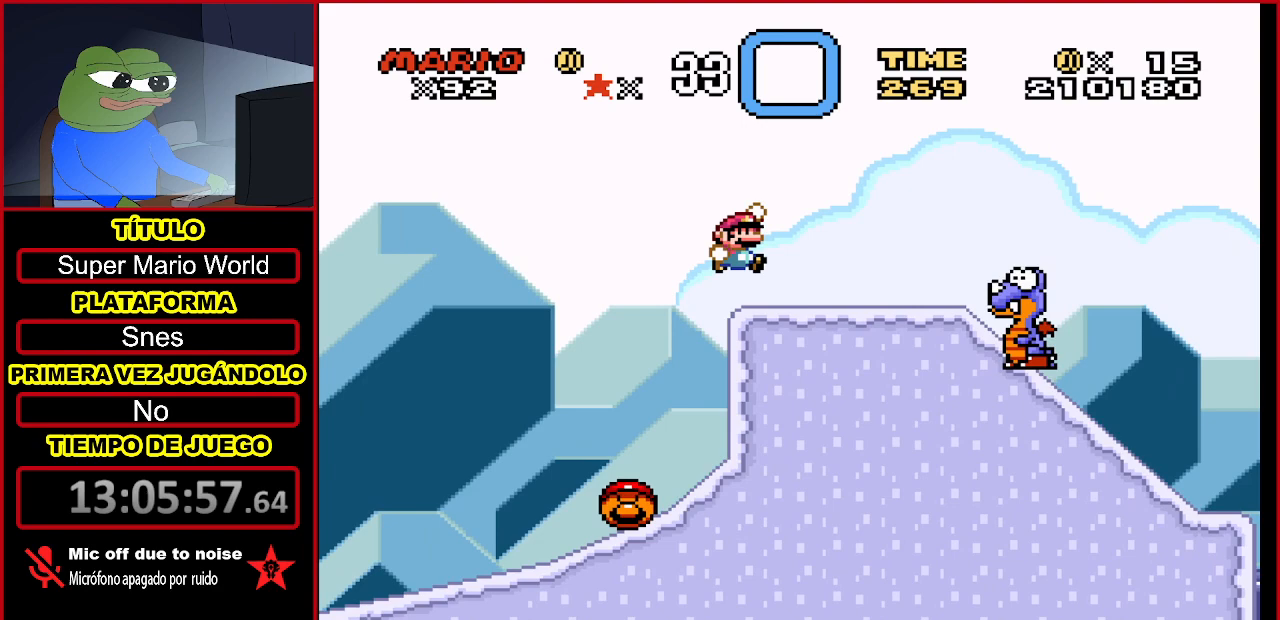
{"buttons": ["B", "Y"], "events": [[67, "B", "up"], [133, "DPAD_RIGHT", "up"], [200, "Y", "up"], [267, "Y", "down"], [300, "B", "down"]]}
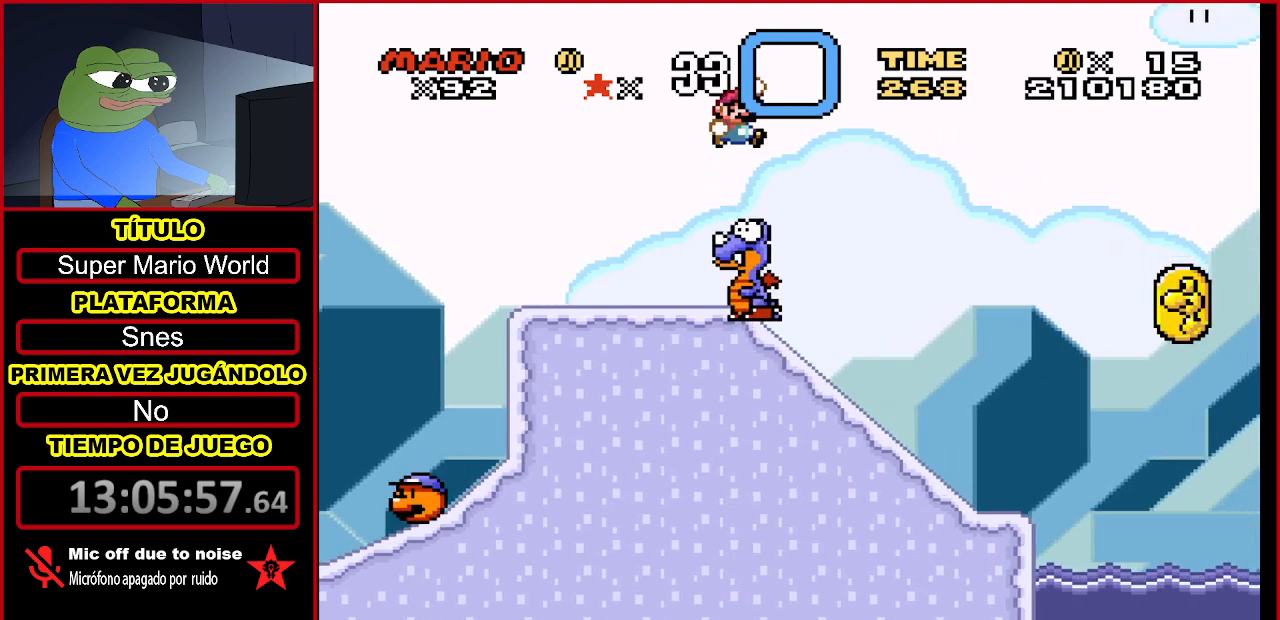
{"buttons": ["Y", "DPAD_RIGHT"], "events": [[67, "B", "up"], [167, "Y", "up"], [200, "DPAD_LEFT", "down"], [333, "DPAD_LEFT", "up"], [367, "Y", "down"], [500, "DPAD_RIGHT", "down"]]}
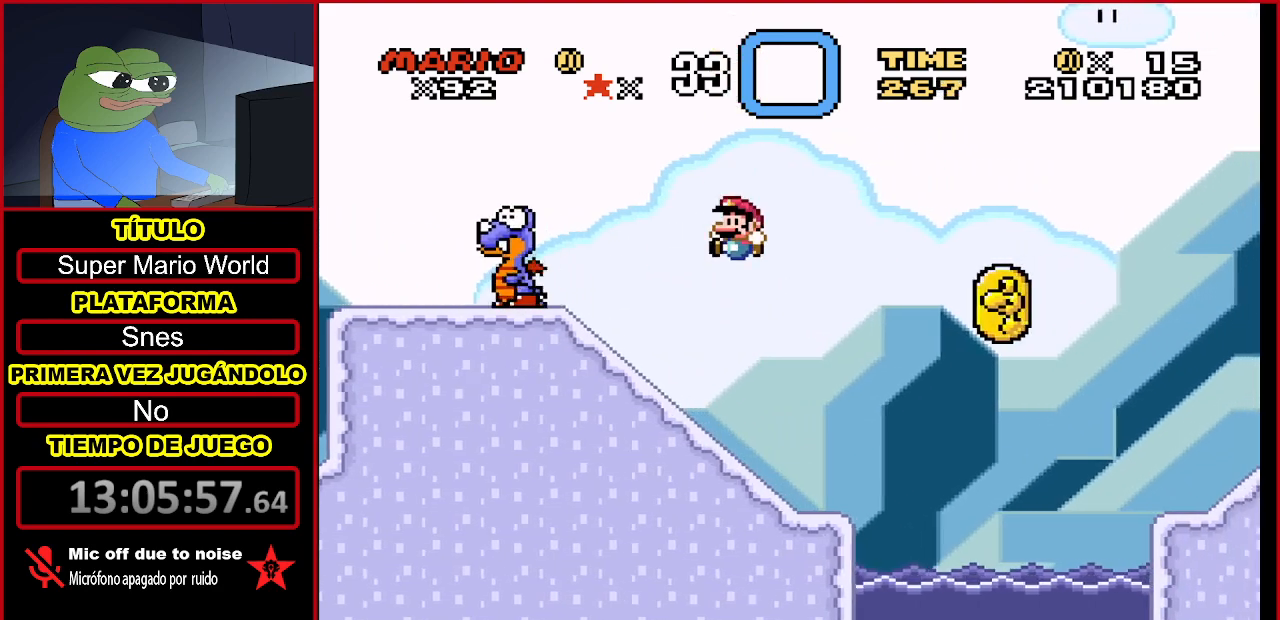
{"buttons": ["B", "Y"], "events": [[167, "DPAD_RIGHT", "up"], [367, "B", "down"]]}
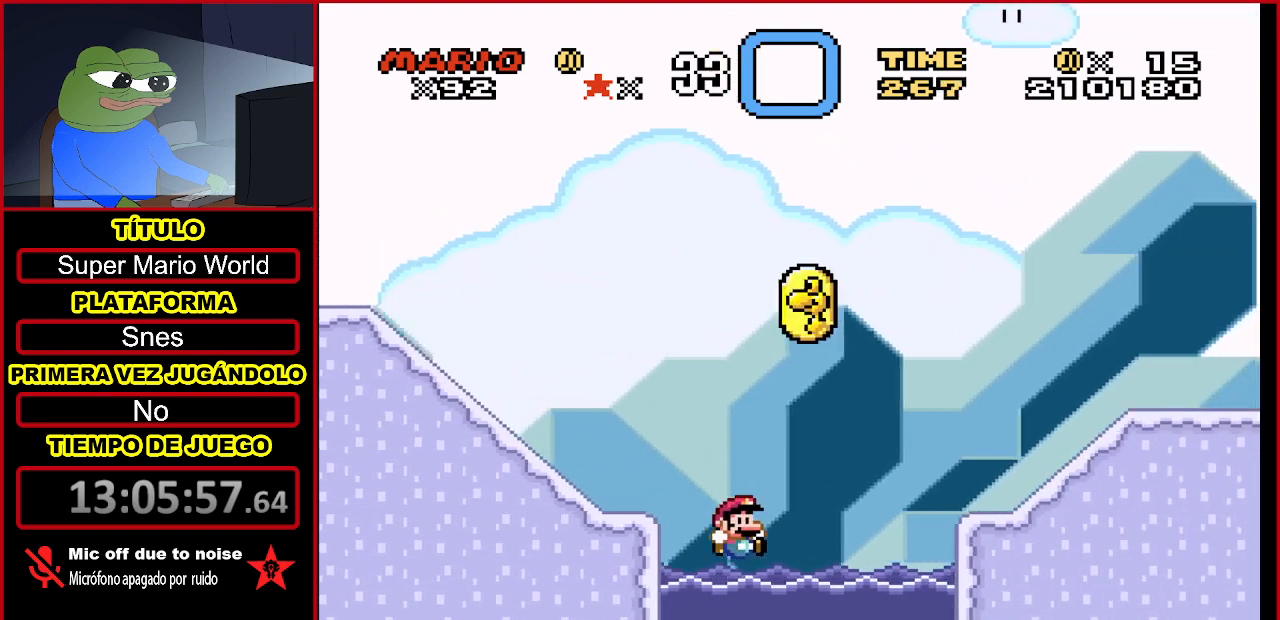
{"buttons": ["B", "Y", "DPAD_UP", "DPAD_RIGHT"], "events": [[67, "DPAD_UP", "down"], [133, "B", "up"], [167, "B", "down"], [167, "DPAD_RIGHT", "down"]]}
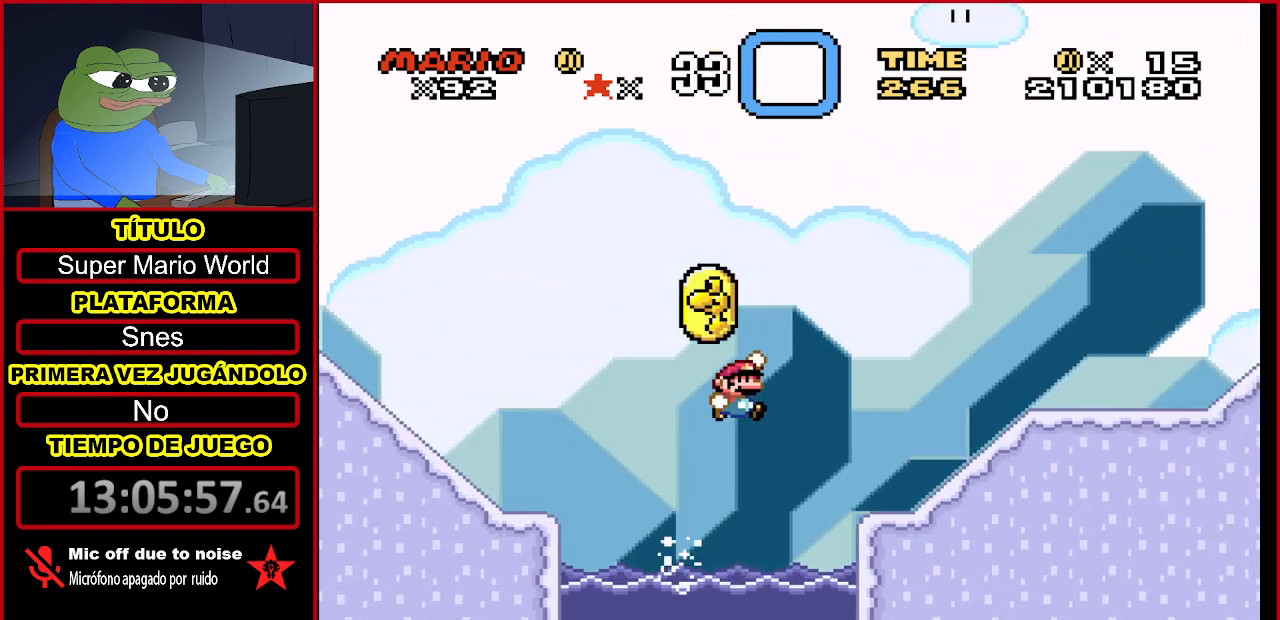
{"buttons": ["Y", "DPAD_LEFT"], "events": [[200, "B", "up"], [200, "DPAD_RIGHT", "up"], [267, "DPAD_UP", "up"], [367, "DPAD_LEFT", "down"]]}
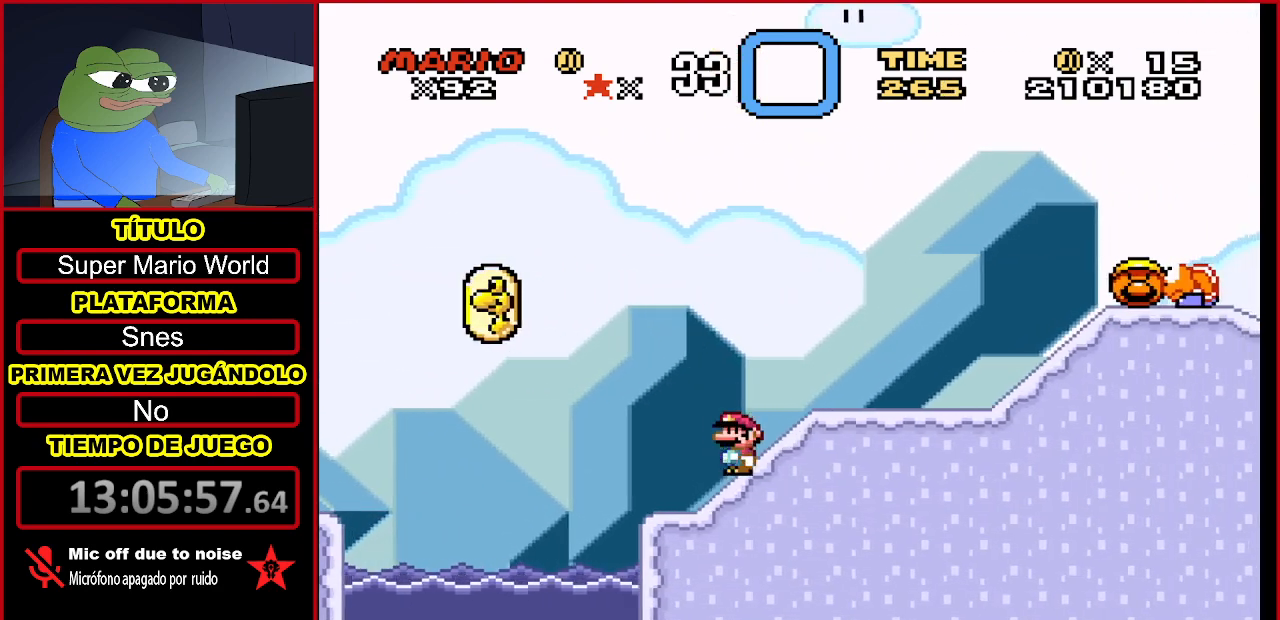
{"buttons": ["A", "B", "Y"], "events": [[67, "DPAD_LEFT", "up"], [333, "A", "down"], [400, "B", "down"]]}
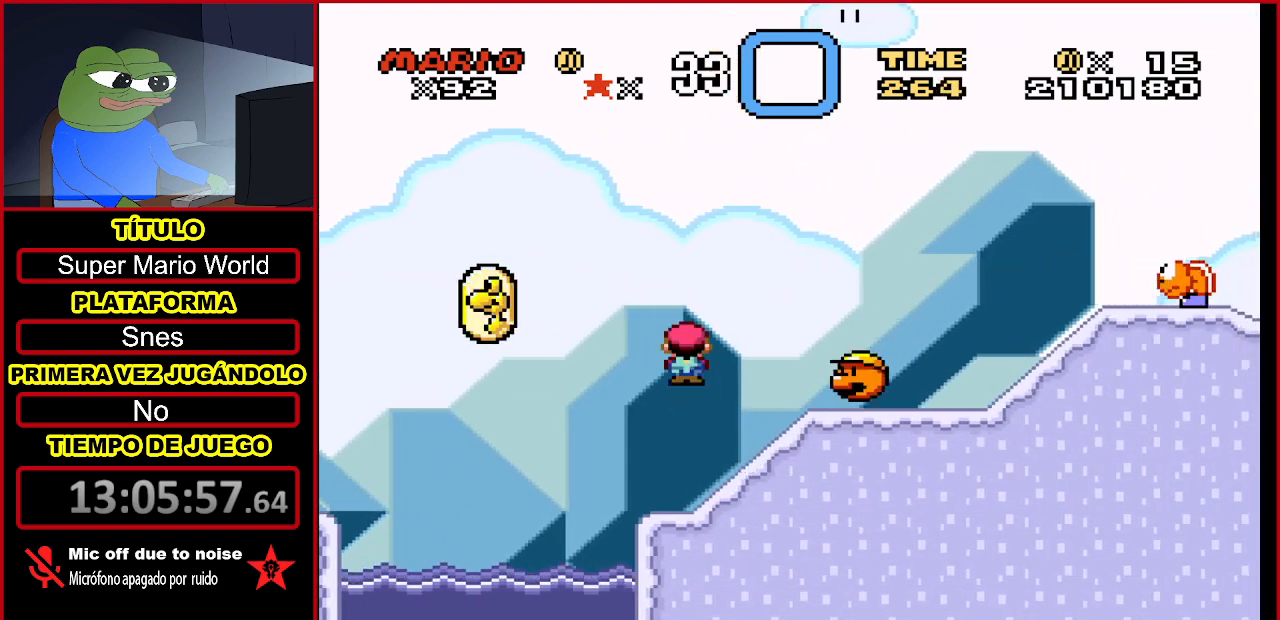
{"buttons": ["Y", "DPAD_RIGHT"], "events": [[67, "A", "up"], [67, "B", "up"], [67, "DPAD_RIGHT", "down"], [200, "DPAD_RIGHT", "up"], [200, "Y", "up"], [300, "DPAD_RIGHT", "down"], [300, "Y", "down"]]}
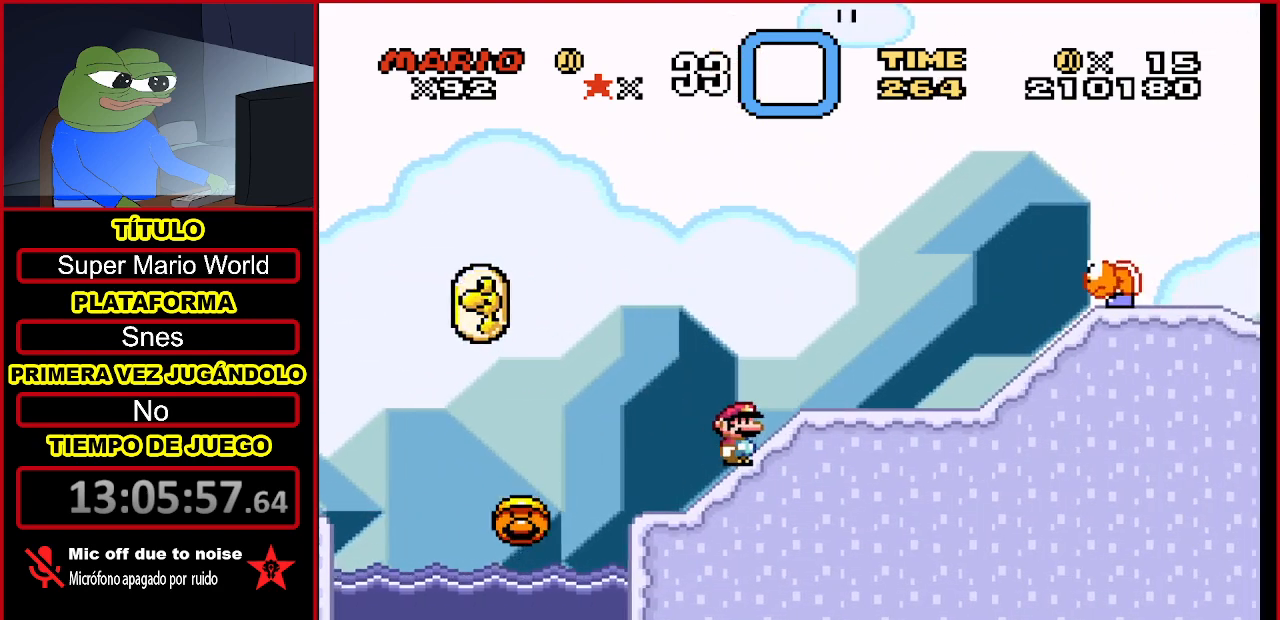
{"buttons": ["Y", "DPAD_RIGHT"], "events": [[133, "B", "down"], [500, "B", "up"]]}
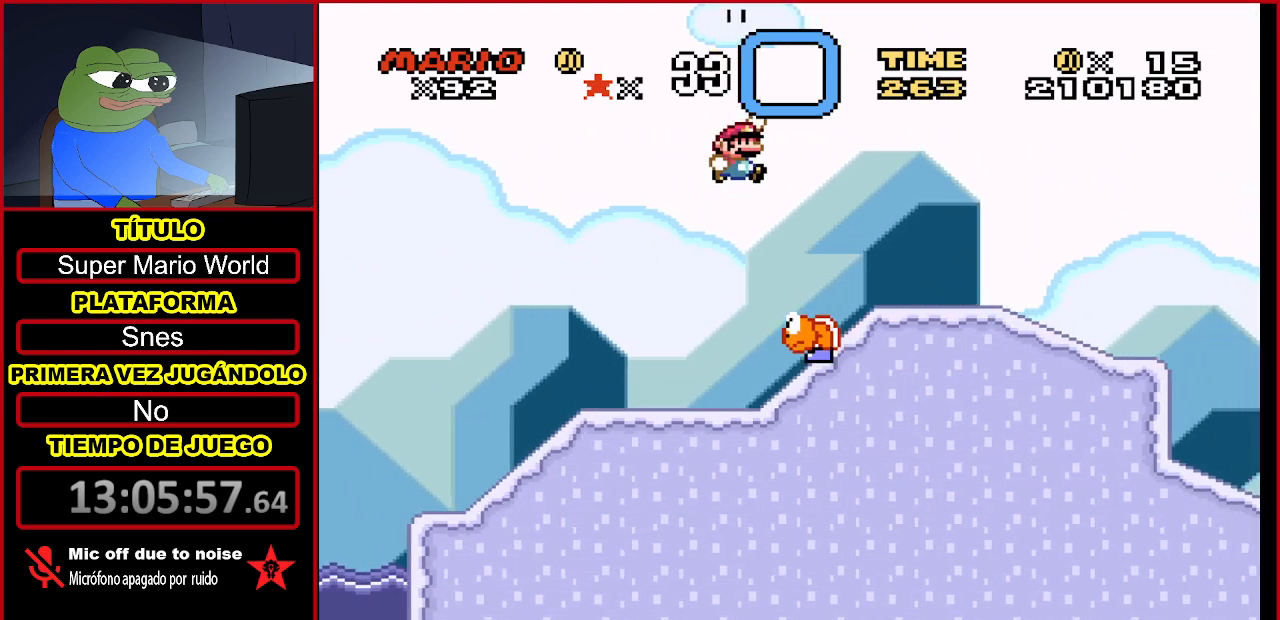
{"buttons": ["Y", "DPAD_RIGHT"], "events": [[33, "DPAD_RIGHT", "up"], [67, "Y", "up"], [167, "DPAD_RIGHT", "down"], [200, "Y", "down"]]}
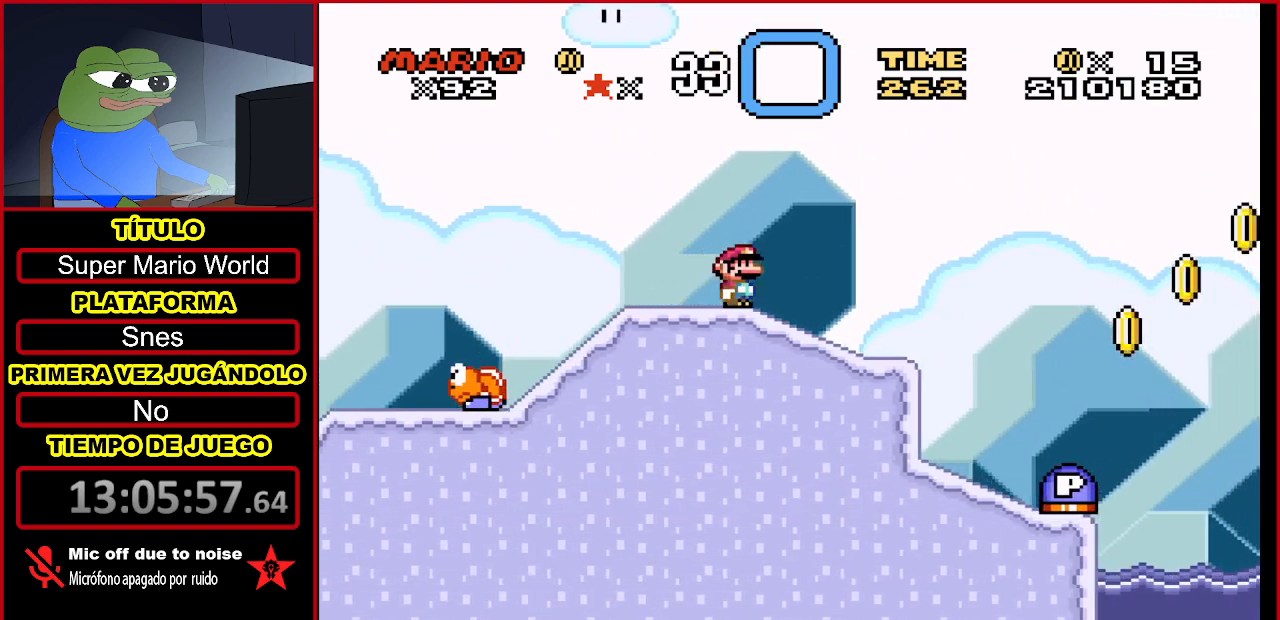
{"buttons": ["Y", "DPAD_LEFT"], "events": [[267, "DPAD_RIGHT", "up"], [467, "DPAD_LEFT", "down"]]}
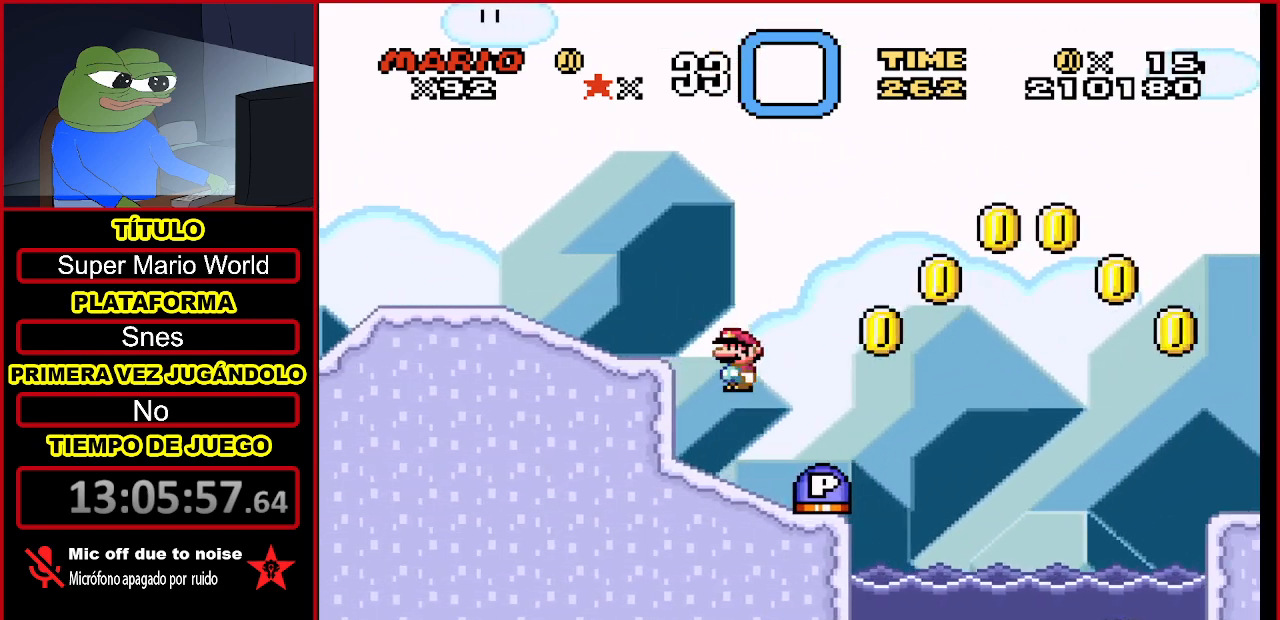
{"buttons": ["Y", "DPAD_RIGHT"], "events": [[200, "DPAD_LEFT", "up"], [300, "DPAD_RIGHT", "down"]]}
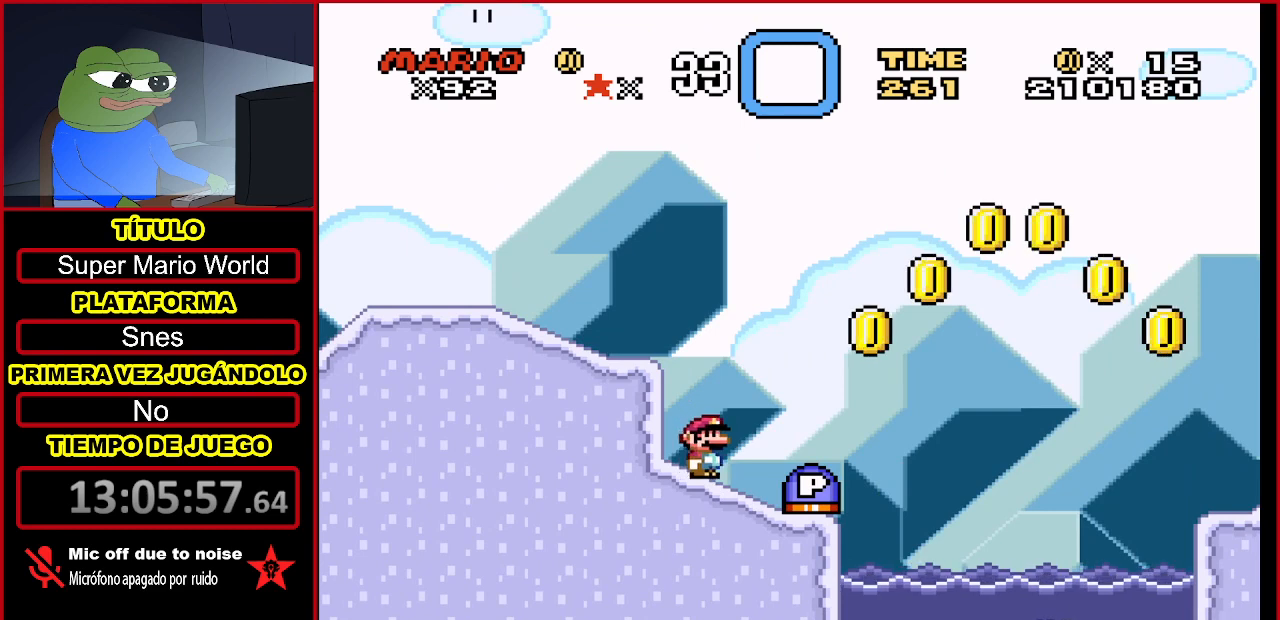
{"buttons": ["B", "Y", "DPAD_RIGHT"], "events": [[333, "B", "down"]]}
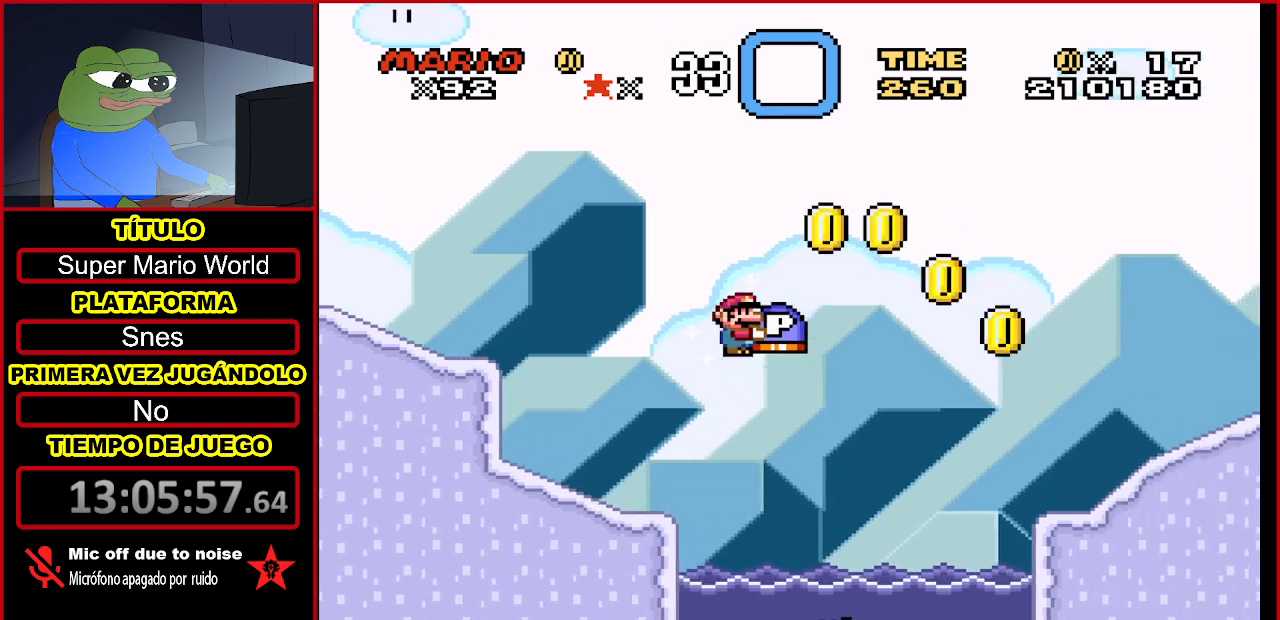
{"buttons": ["Y"], "events": [[433, "B", "up"], [467, "DPAD_RIGHT", "up"]]}
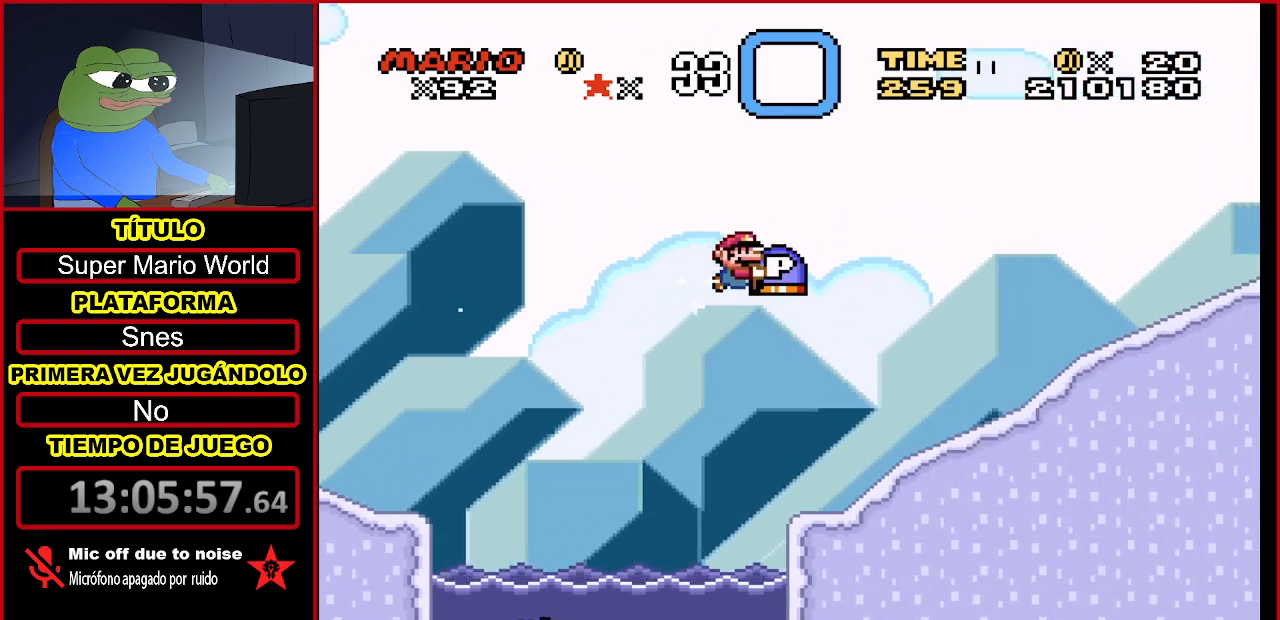
{"buttons": ["Y", "START"], "events": [[167, "DPAD_LEFT", "down"], [233, "DPAD_LEFT", "up"], [433, "START", "down"]]}
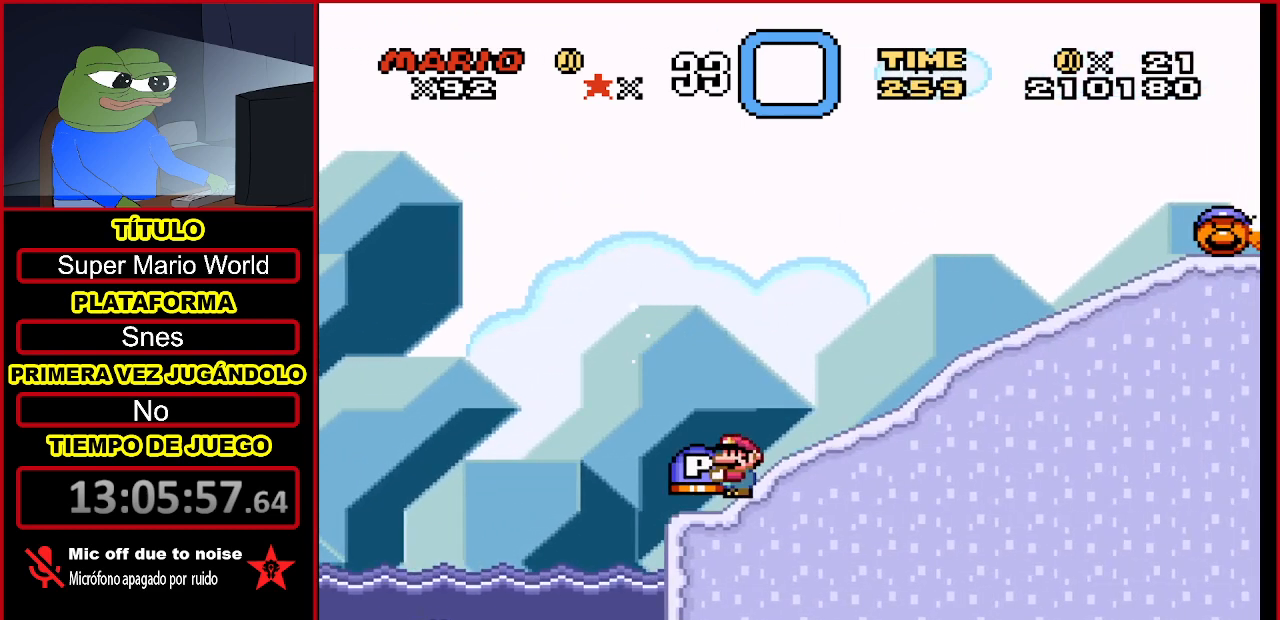
{"buttons": [], "events": [[167, "START", "up"], [267, "Y", "up"]]}
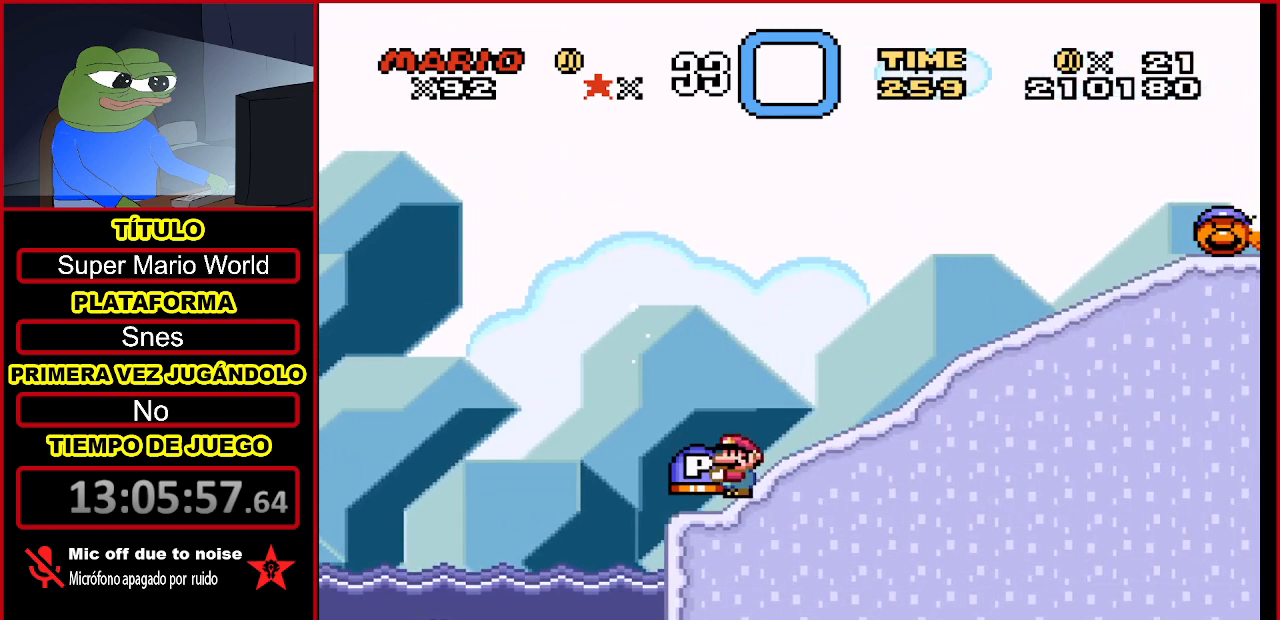
{"buttons": [], "events": []}
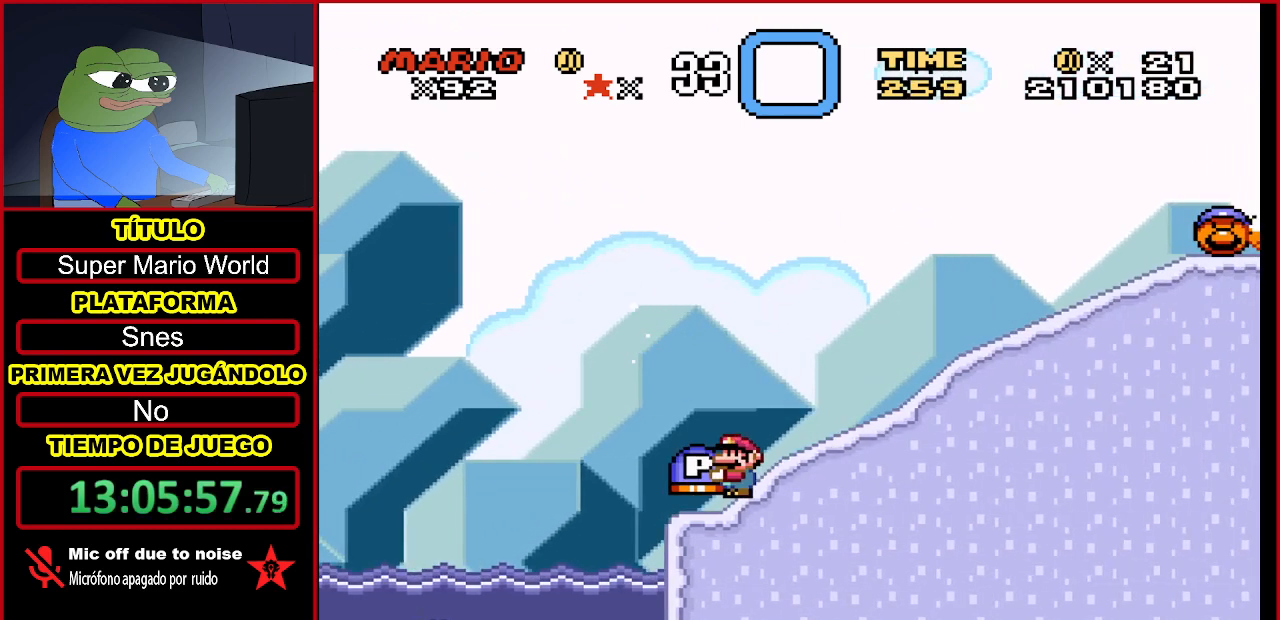
{"buttons": ["START"], "events": [[433, "START", "down"]]}
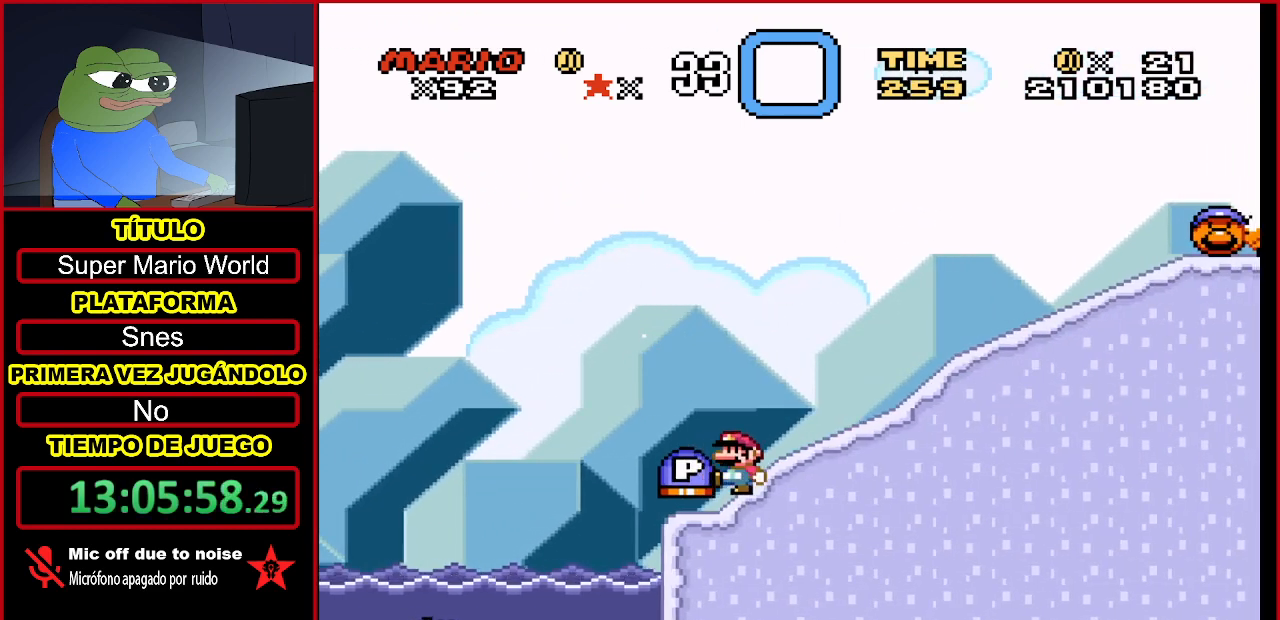
{"buttons": ["B", "Y", "DPAD_UP", "DPAD_LEFT"], "events": [[100, "START", "up"], [267, "Y", "down"], [400, "B", "down"], [400, "DPAD_LEFT", "down"], [400, "DPAD_UP", "down"]]}
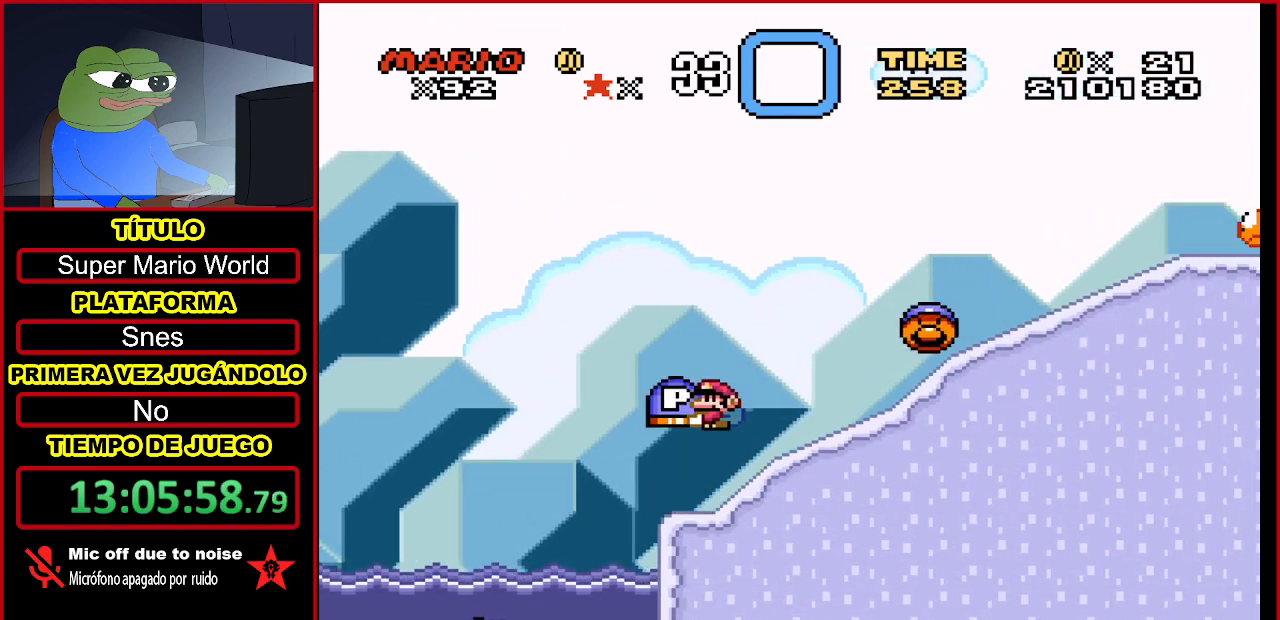
{"buttons": ["Y"], "events": [[33, "DPAD_LEFT", "up"], [33, "DPAD_UP", "up"], [133, "B", "up"], [133, "DPAD_RIGHT", "down"], [333, "DPAD_RIGHT", "up"]]}
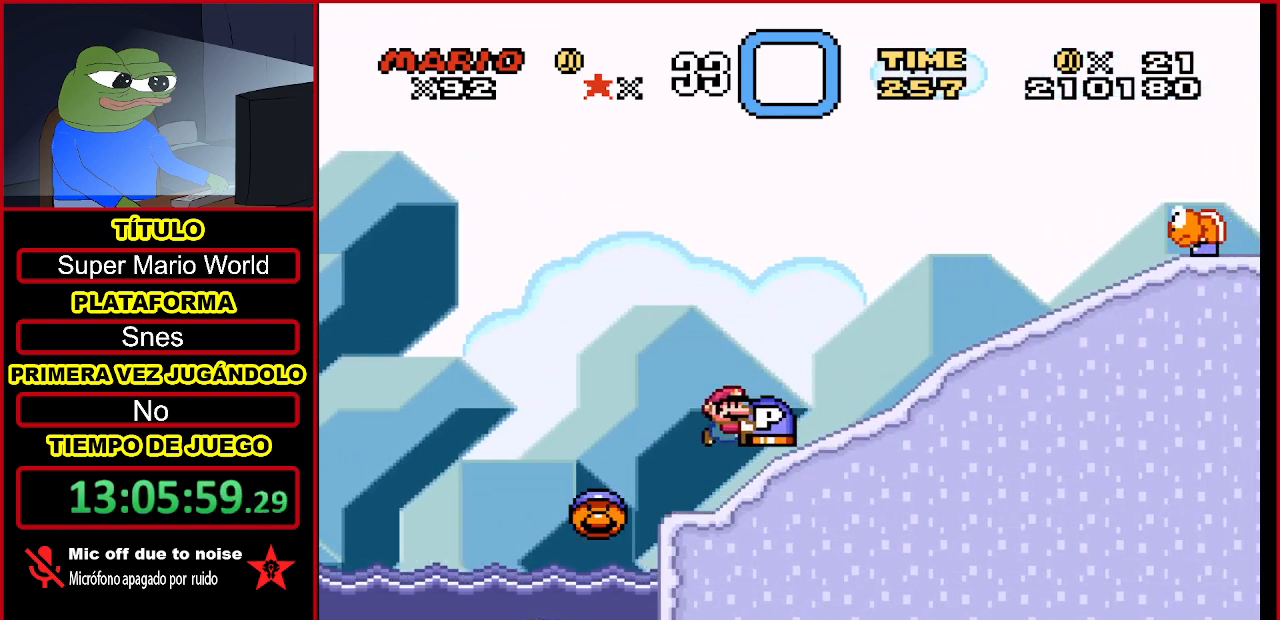
{"buttons": ["B", "Y"], "events": [[133, "DPAD_RIGHT", "down"], [267, "B", "down"], [367, "DPAD_RIGHT", "up"]]}
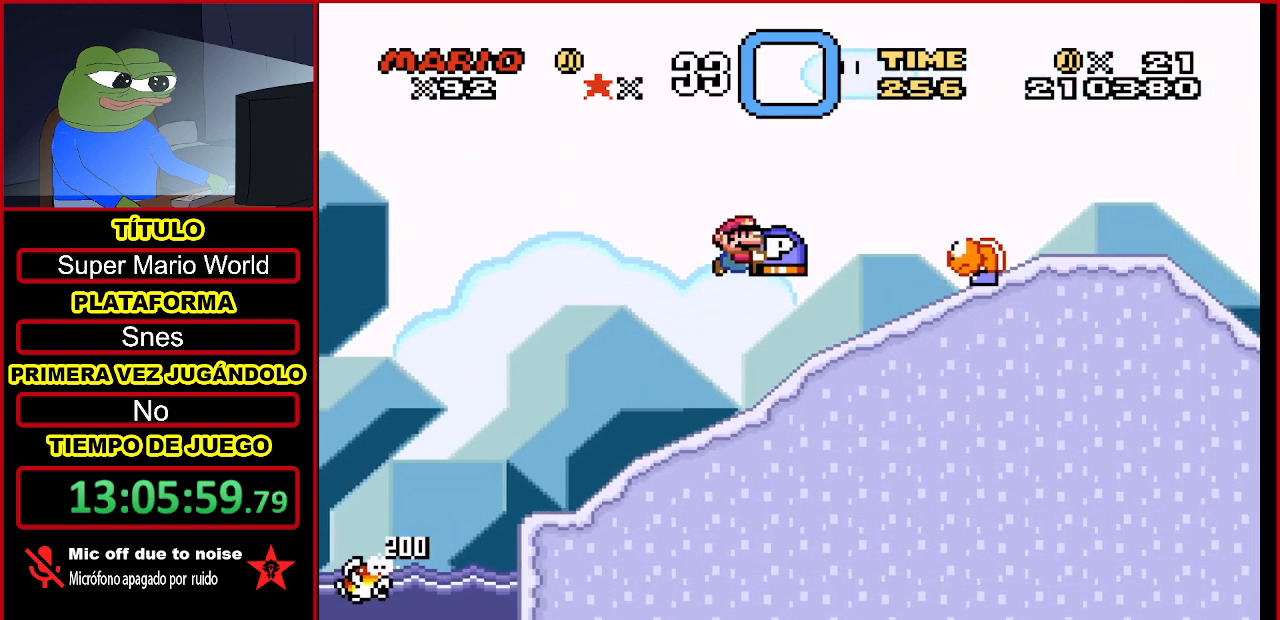
{"buttons": ["B", "Y", "DPAD_RIGHT"], "events": [[33, "DPAD_RIGHT", "down"], [167, "B", "up"], [167, "DPAD_RIGHT", "up"], [333, "B", "down"], [433, "DPAD_RIGHT", "down"]]}
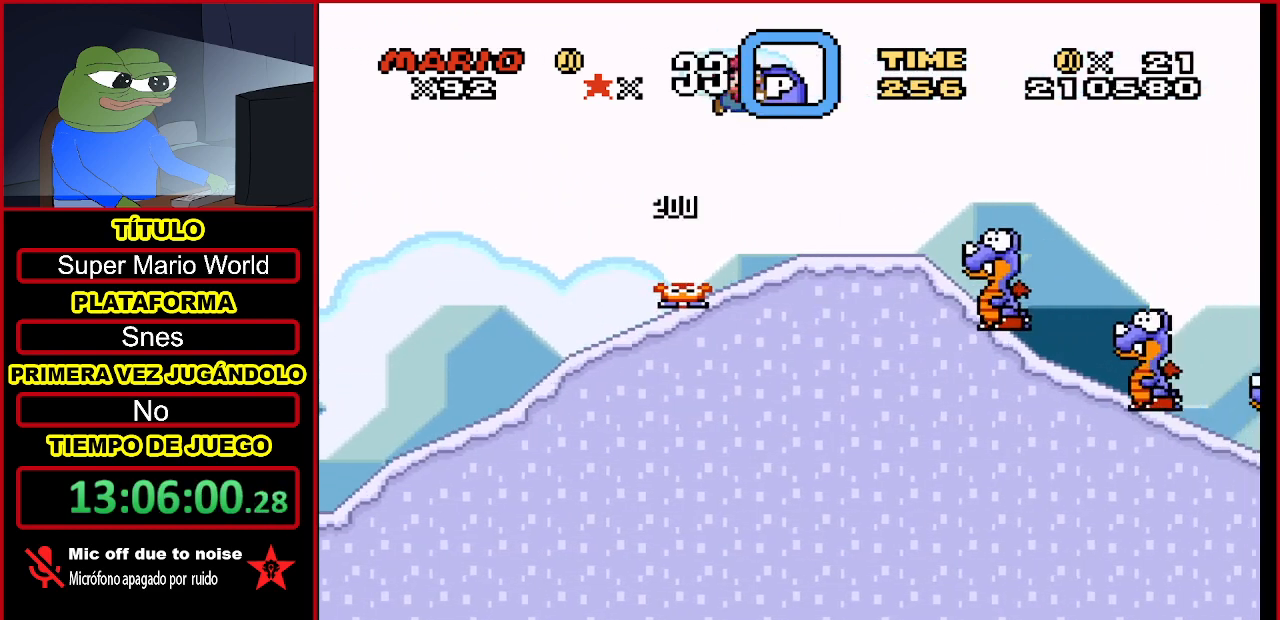
{"buttons": ["B", "Y"], "events": [[133, "B", "up"], [167, "DPAD_RIGHT", "up"], [367, "DPAD_LEFT", "down"], [467, "B", "down"], [500, "DPAD_LEFT", "up"]]}
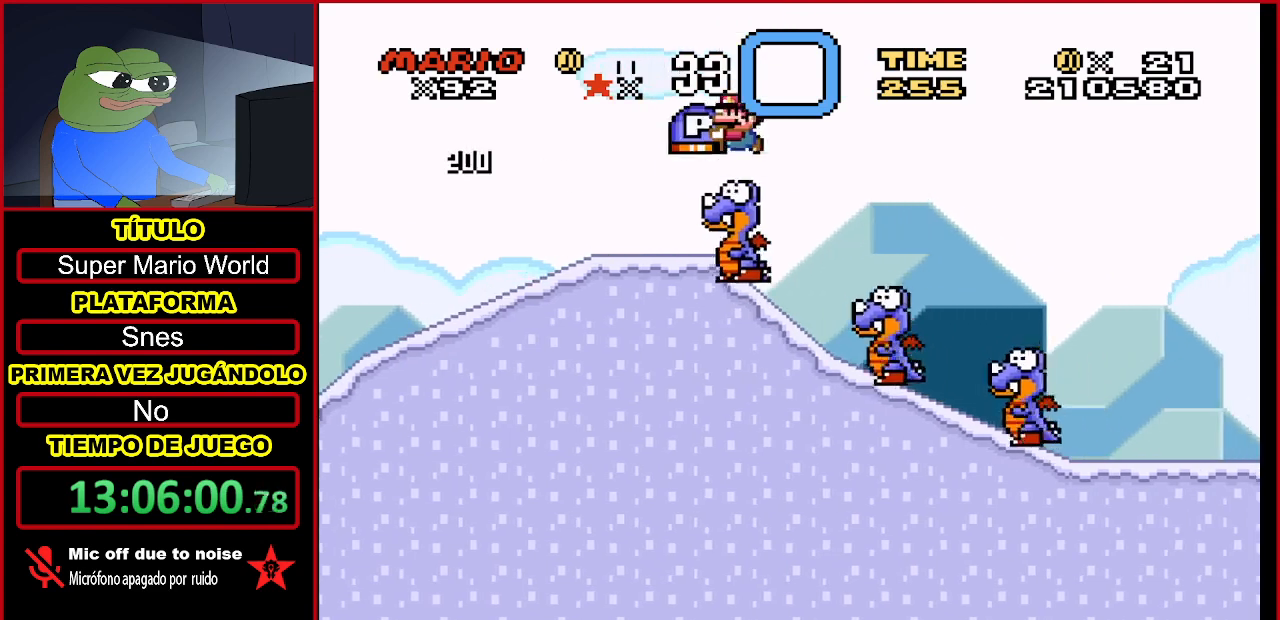
{"buttons": ["Y"], "events": [[67, "DPAD_RIGHT", "down"], [167, "B", "up"], [267, "DPAD_RIGHT", "up"]]}
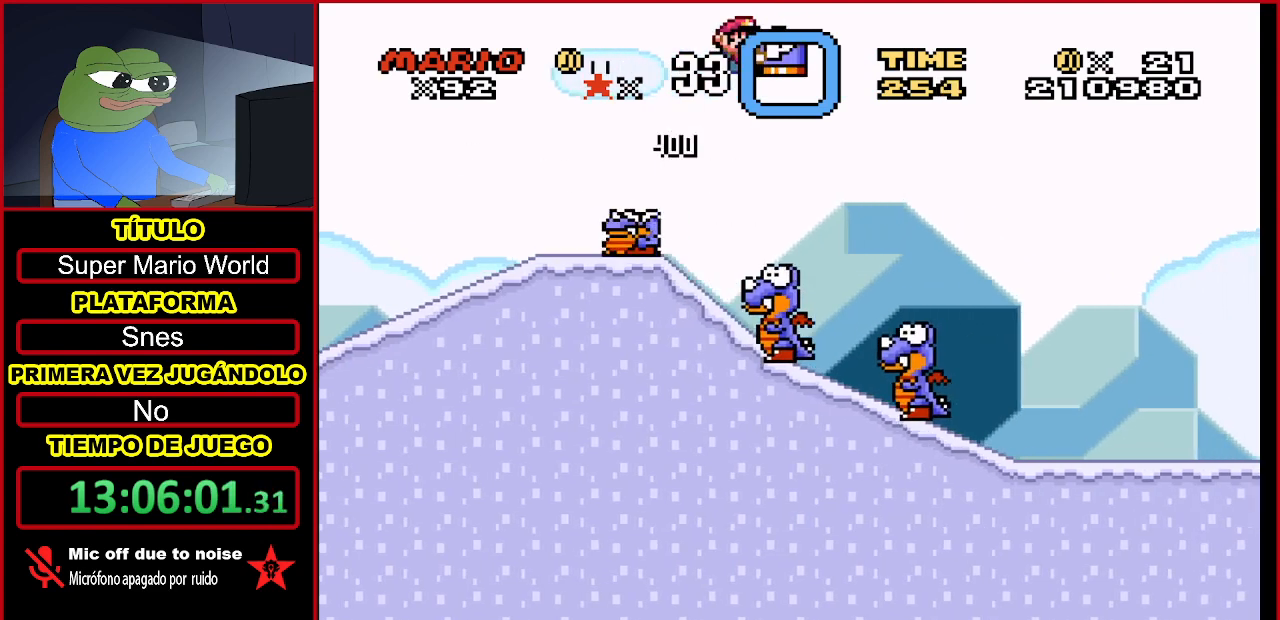
{"buttons": ["Y"], "events": [[67, "DPAD_LEFT", "down"], [100, "B", "down"], [167, "DPAD_LEFT", "up"], [233, "DPAD_RIGHT", "down"], [267, "B", "up"], [400, "DPAD_RIGHT", "up"]]}
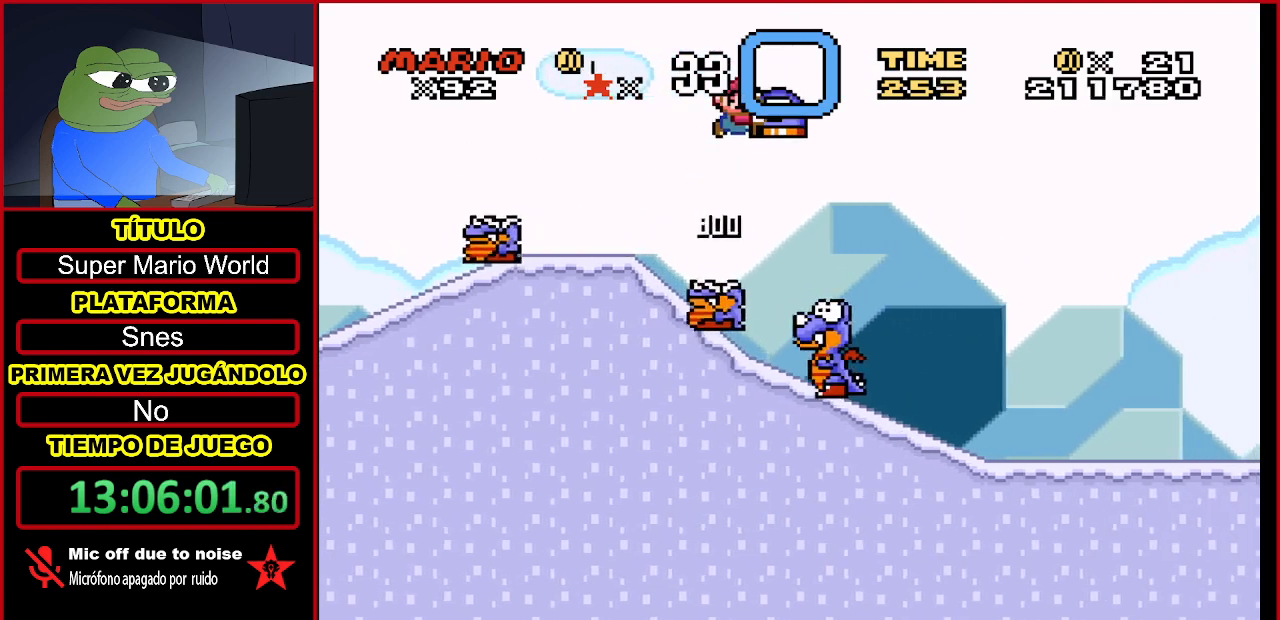
{"buttons": ["B", "Y", "DPAD_RIGHT"], "events": [[233, "B", "down"], [300, "DPAD_RIGHT", "down"]]}
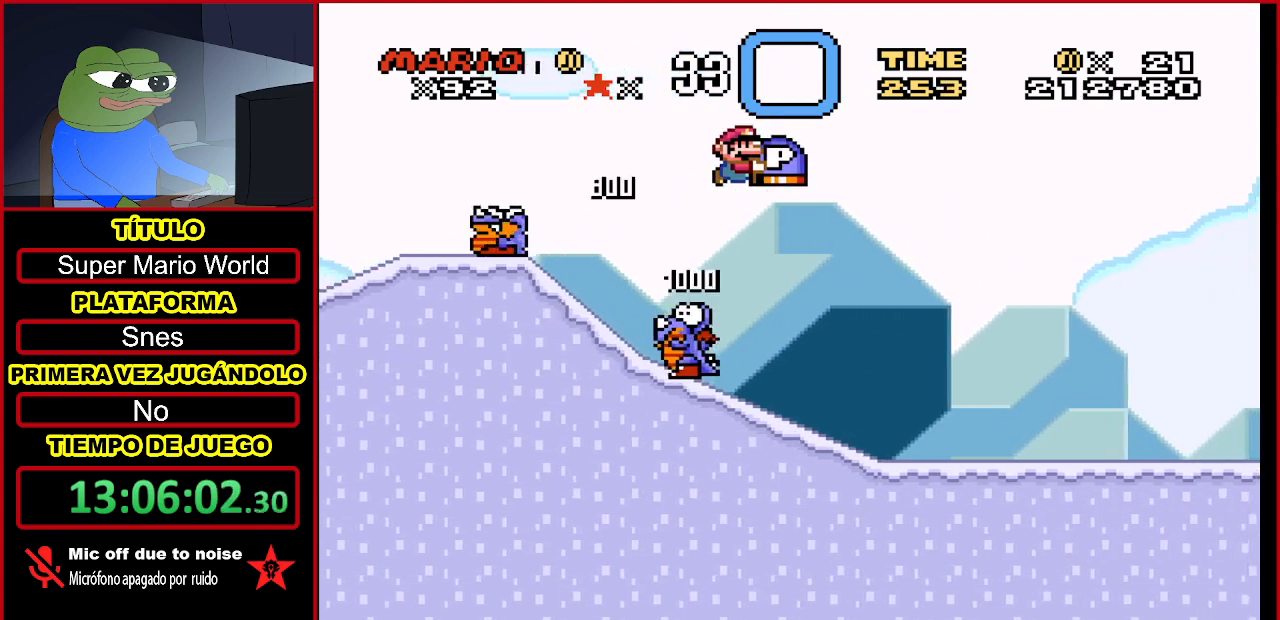
{"buttons": ["B", "Y", "DPAD_RIGHT"], "events": []}